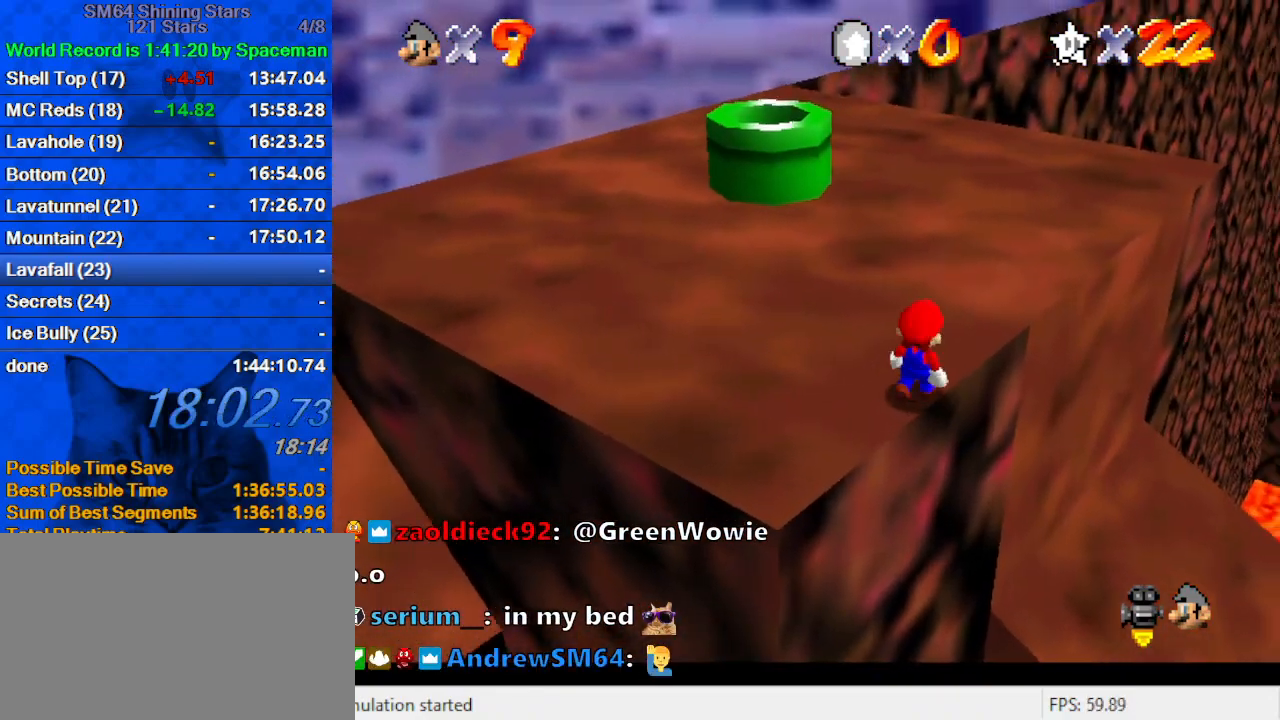
Gameplay with keyboard; each line is a JSON object with the keys held at the frame after it. "events" lists presses ("down") and releases ("up") of "a", "c", "ctrl", "d", "down", "left", "return", "right", "s", "shift", "up", "w", "x" and "y" between this image and that frame as [ms after this image, input, new state], when the widget could be followed in between. No other keys are recorded. Mouse input is not recorded.
{"keys": ["down"], "events": [[33, "right", "up"], [33, "up", "up"], [133, "up", "down"], [267, "up", "up"], [367, "shift", "down"], [400, "down", "down"], [500, "shift", "up"]]}
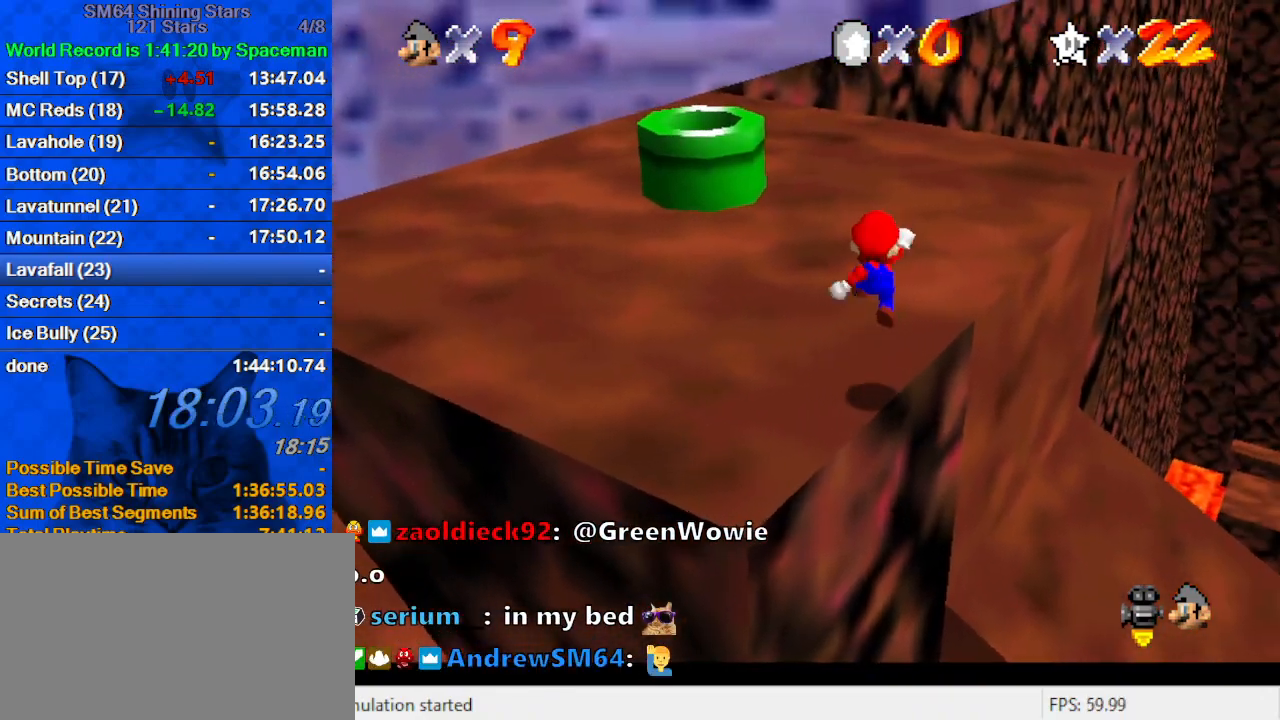
{"keys": ["up"], "events": [[200, "right", "down"], [267, "down", "up"], [367, "up", "down"], [433, "right", "up"]]}
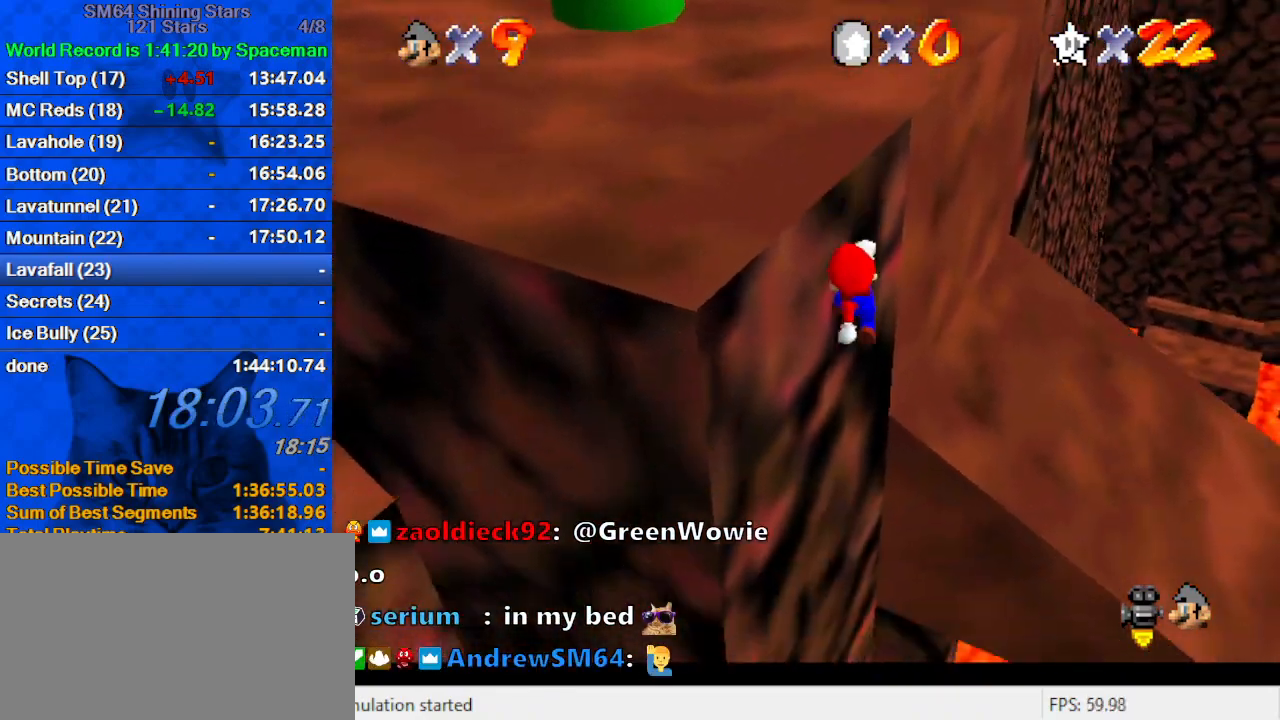
{"keys": ["up"], "events": [[200, "left", "down"], [400, "left", "up"]]}
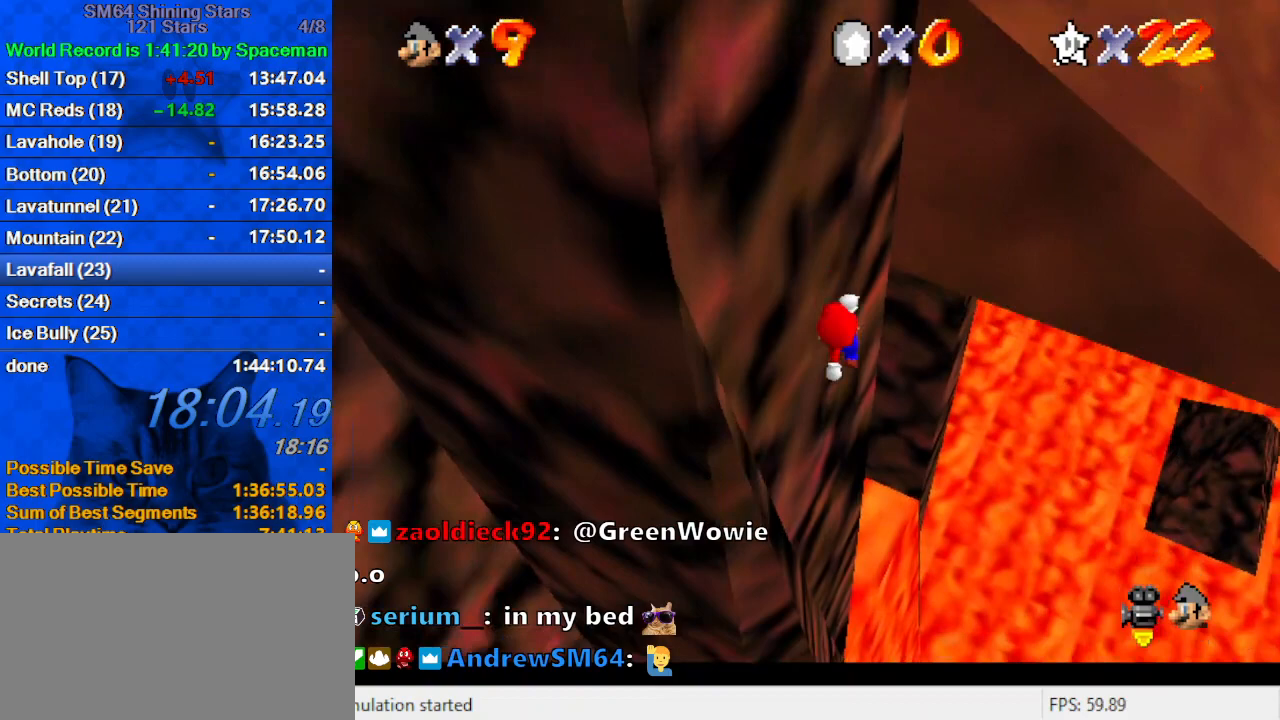
{"keys": ["up"], "events": [[300, "ctrl", "down"], [500, "ctrl", "up"]]}
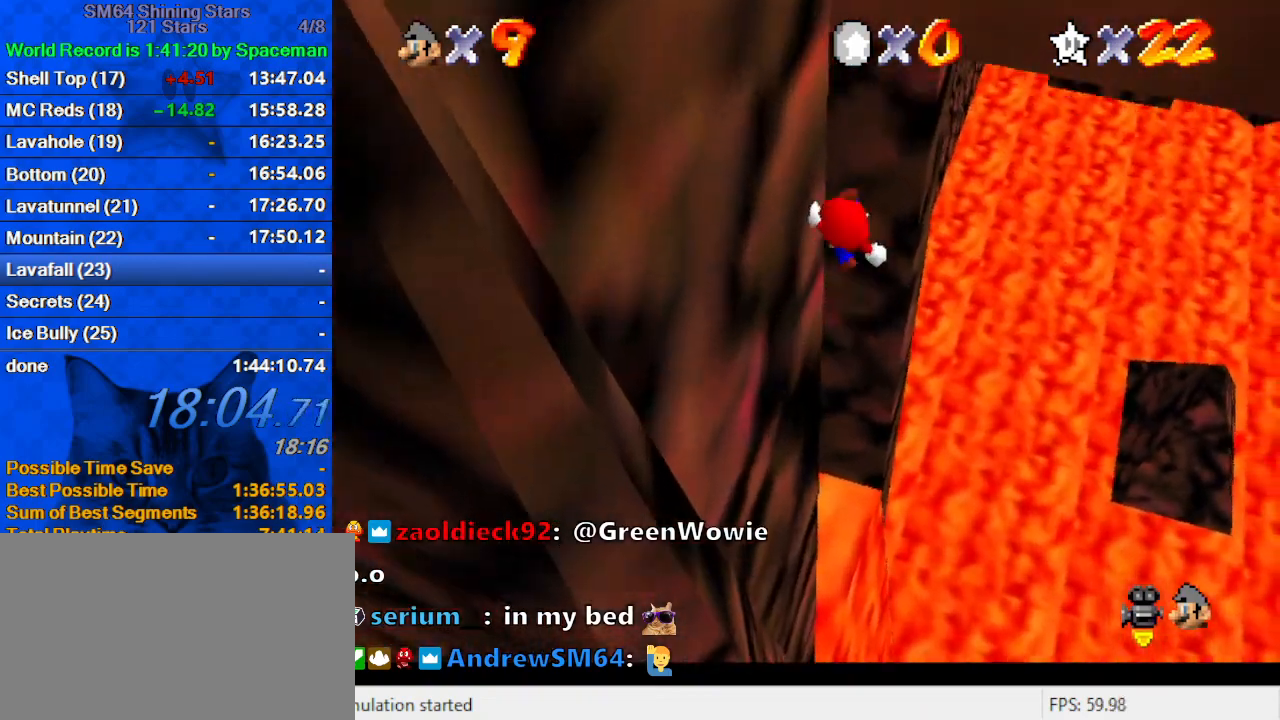
{"keys": ["up"], "events": [[33, "d", "down"], [33, "left", "down"], [133, "d", "up"], [133, "up", "up"], [233, "d", "down"], [300, "left", "up"], [367, "d", "up"], [467, "up", "down"]]}
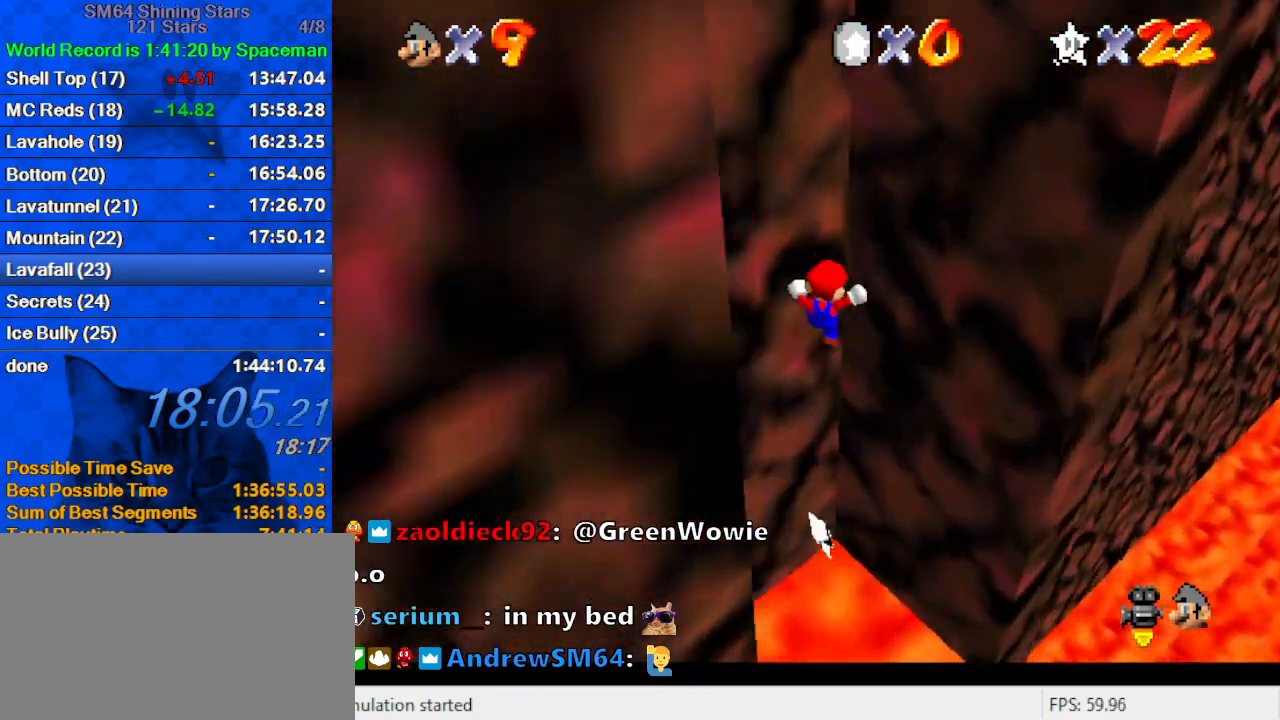
{"keys": ["down", "left"], "events": [[33, "left", "down"], [133, "up", "up"], [233, "down", "down"]]}
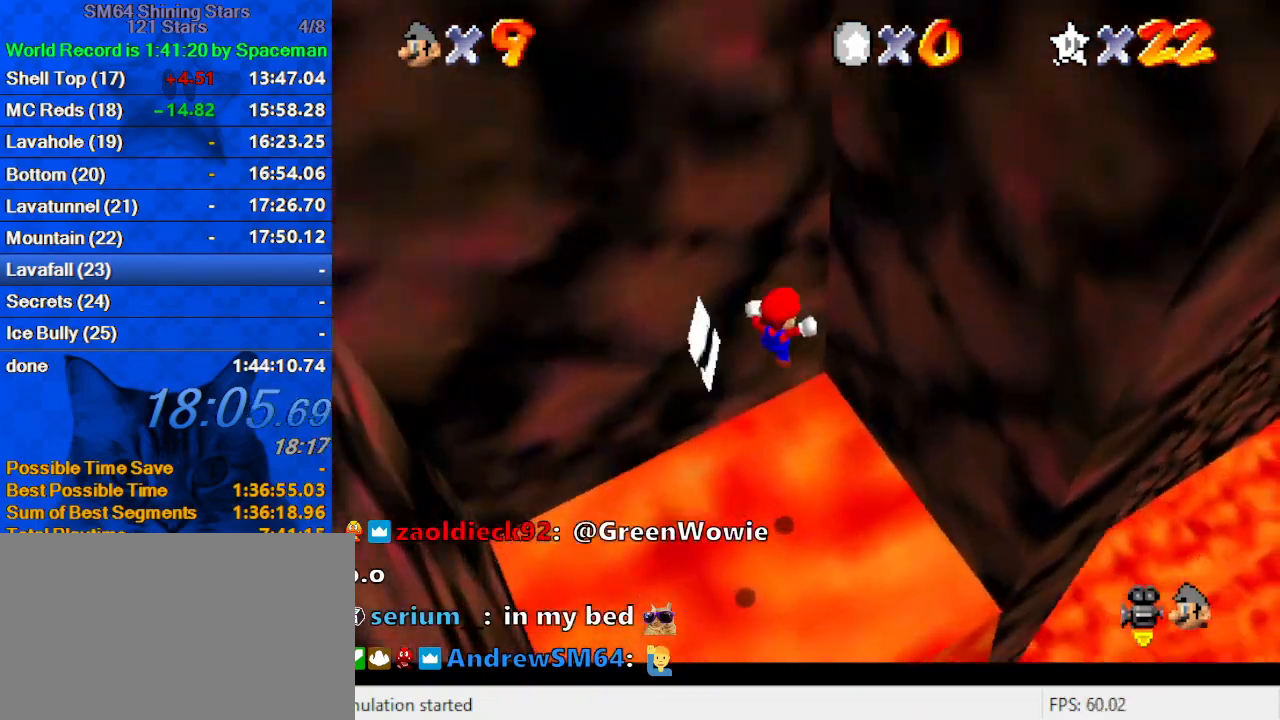
{"keys": ["down", "left"], "events": []}
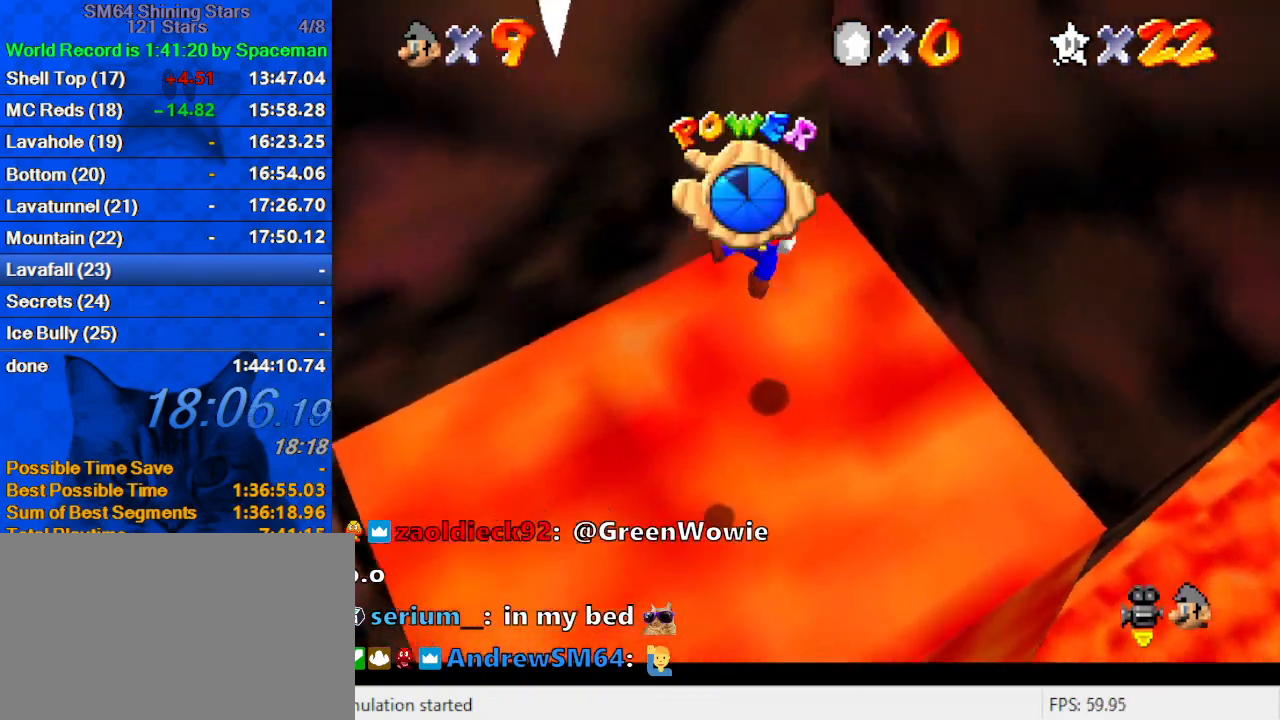
{"keys": ["right", "up"], "events": [[67, "left", "up"], [267, "down", "up"], [500, "right", "down"], [500, "up", "down"]]}
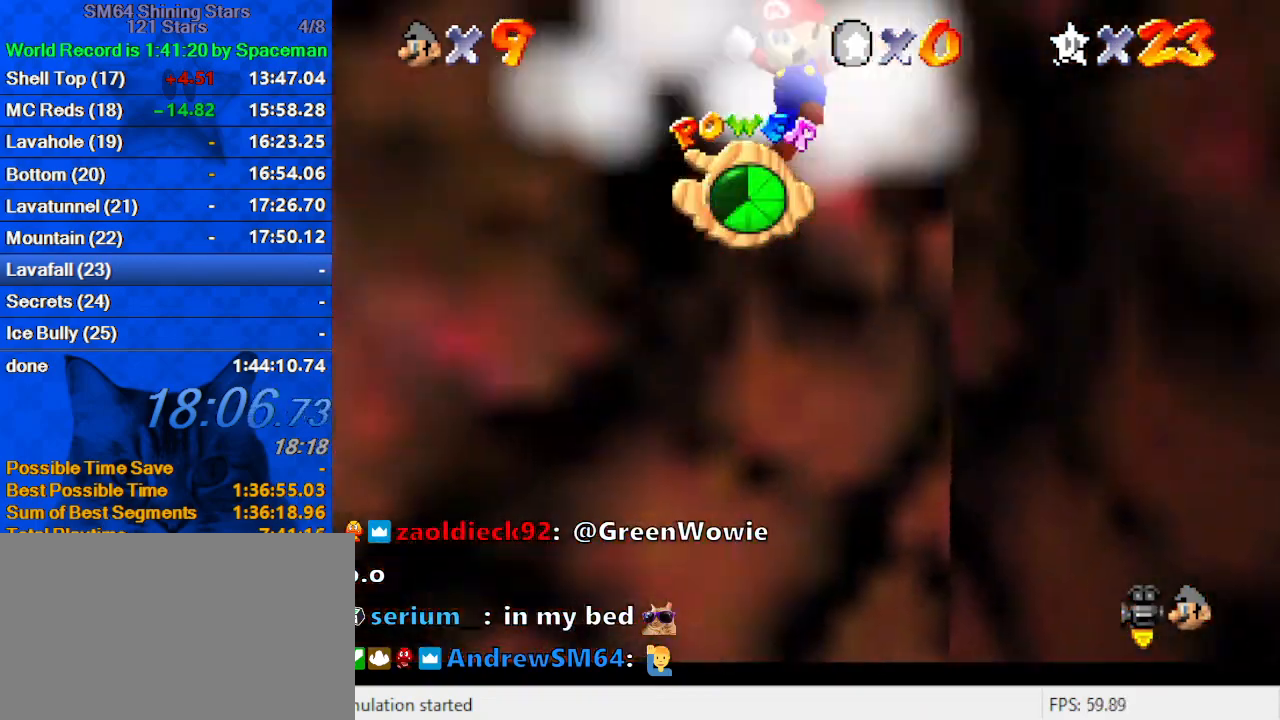
{"keys": [], "events": [[100, "right", "up"], [133, "up", "up"]]}
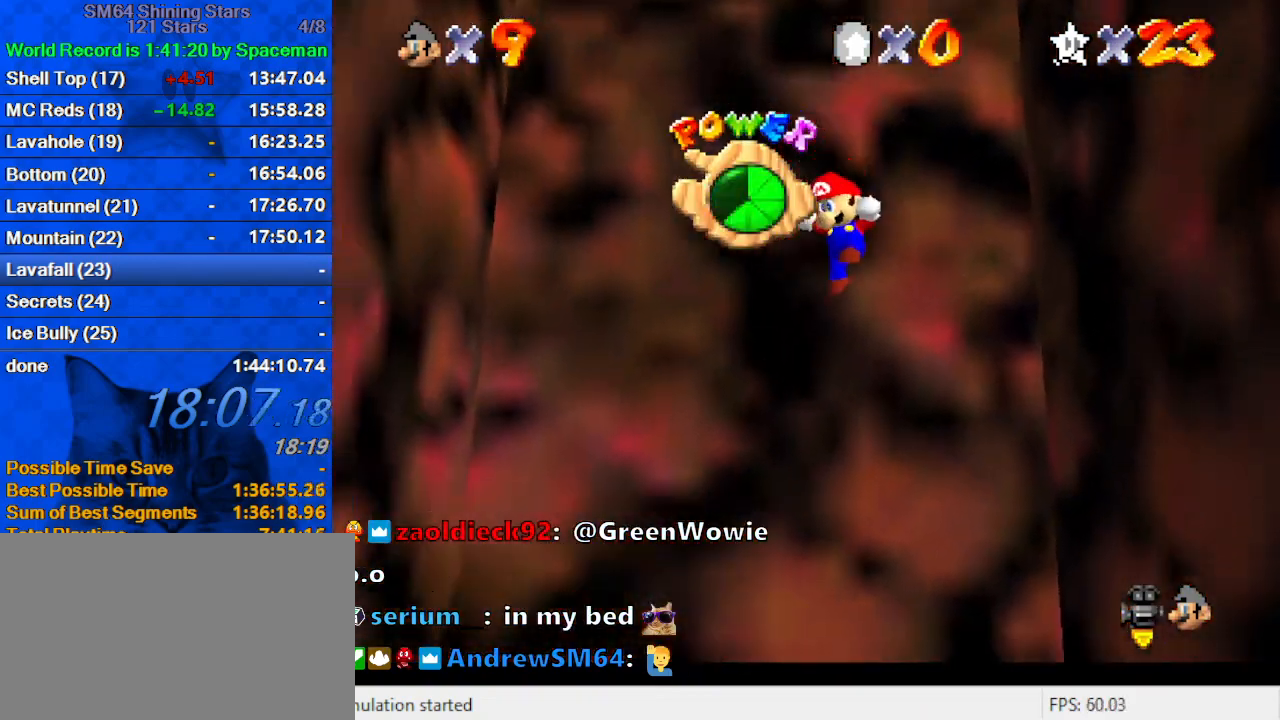
{"keys": [], "events": []}
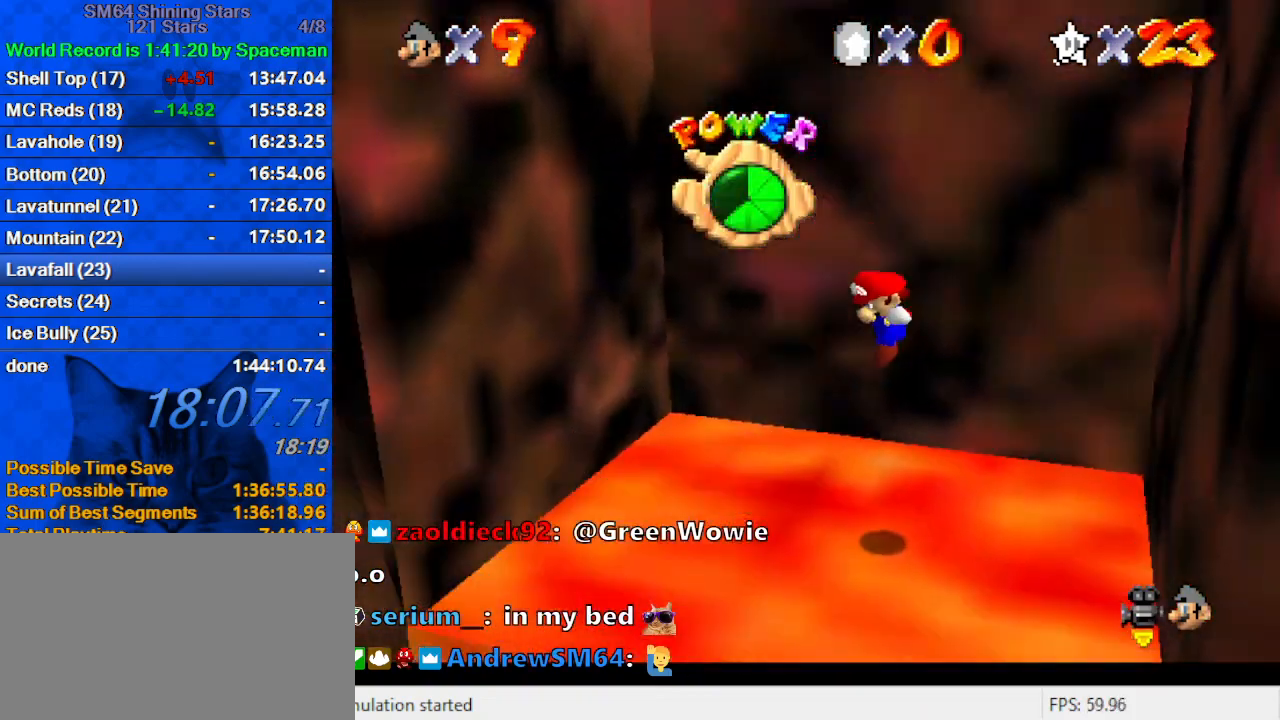
{"keys": [], "events": []}
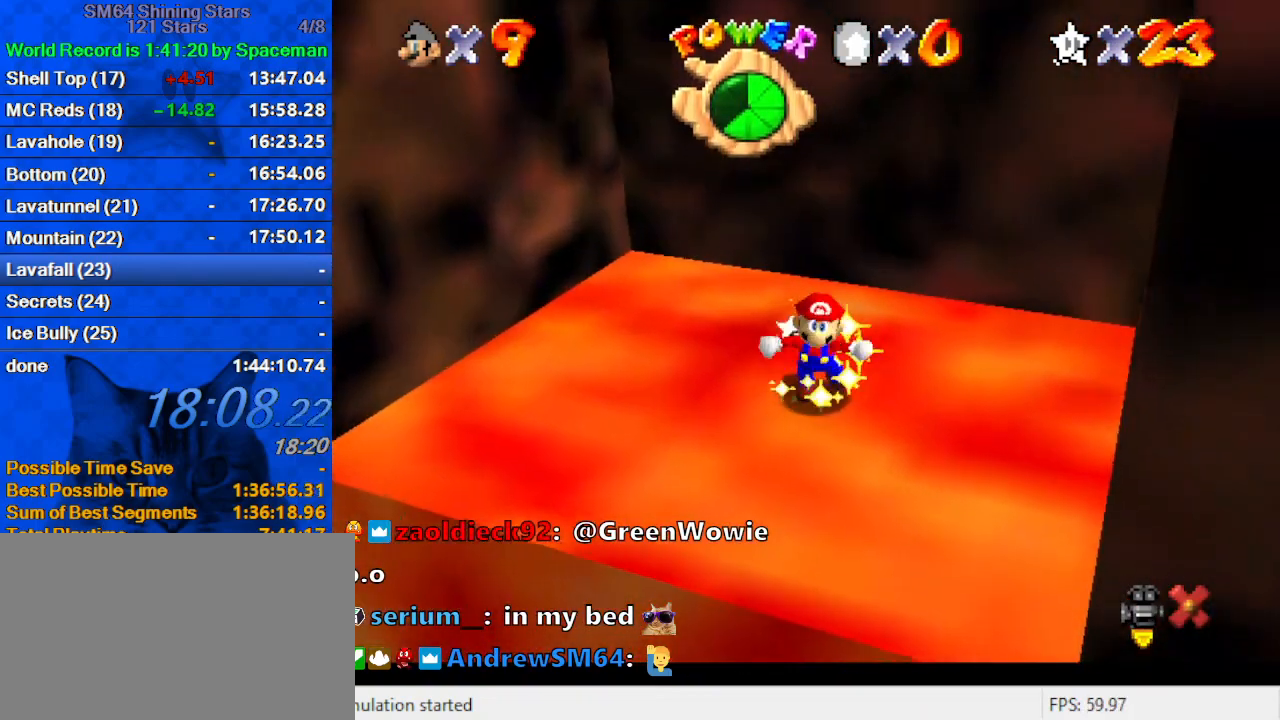
{"keys": [], "events": []}
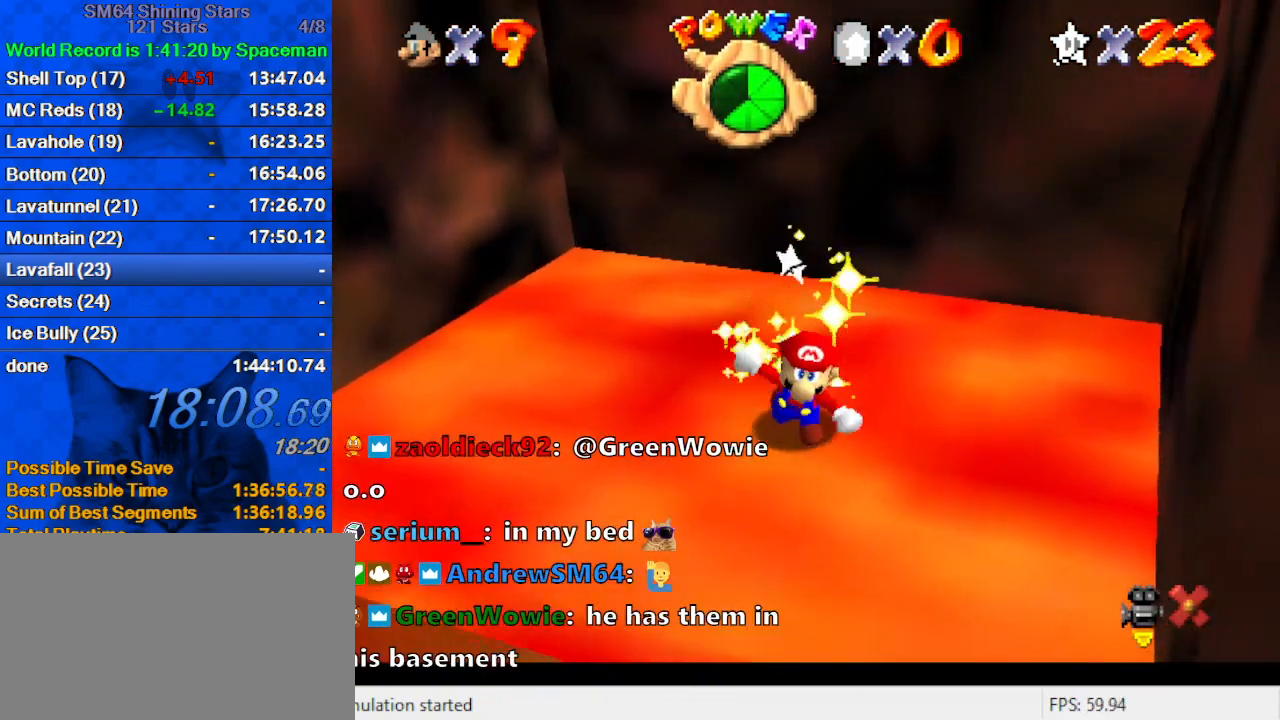
{"keys": ["s"], "events": [[433, "s", "down"]]}
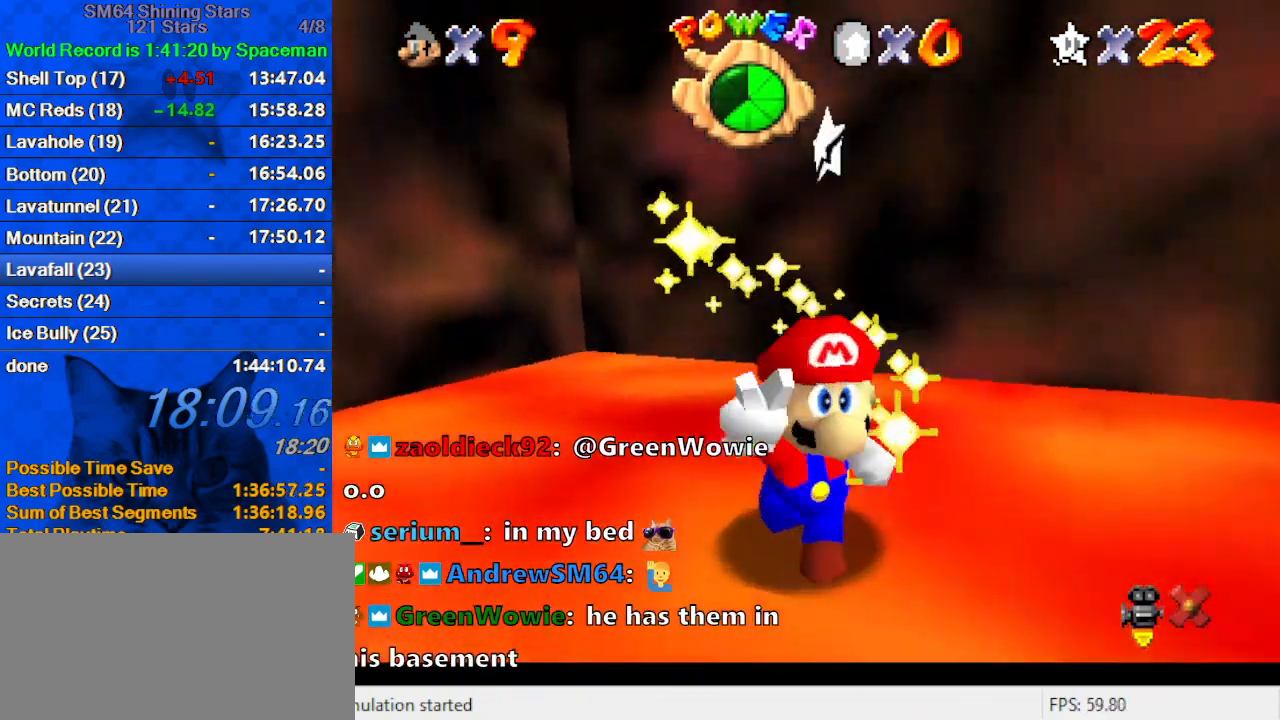
{"keys": ["y"], "events": [[67, "s", "up"], [467, "y", "down"]]}
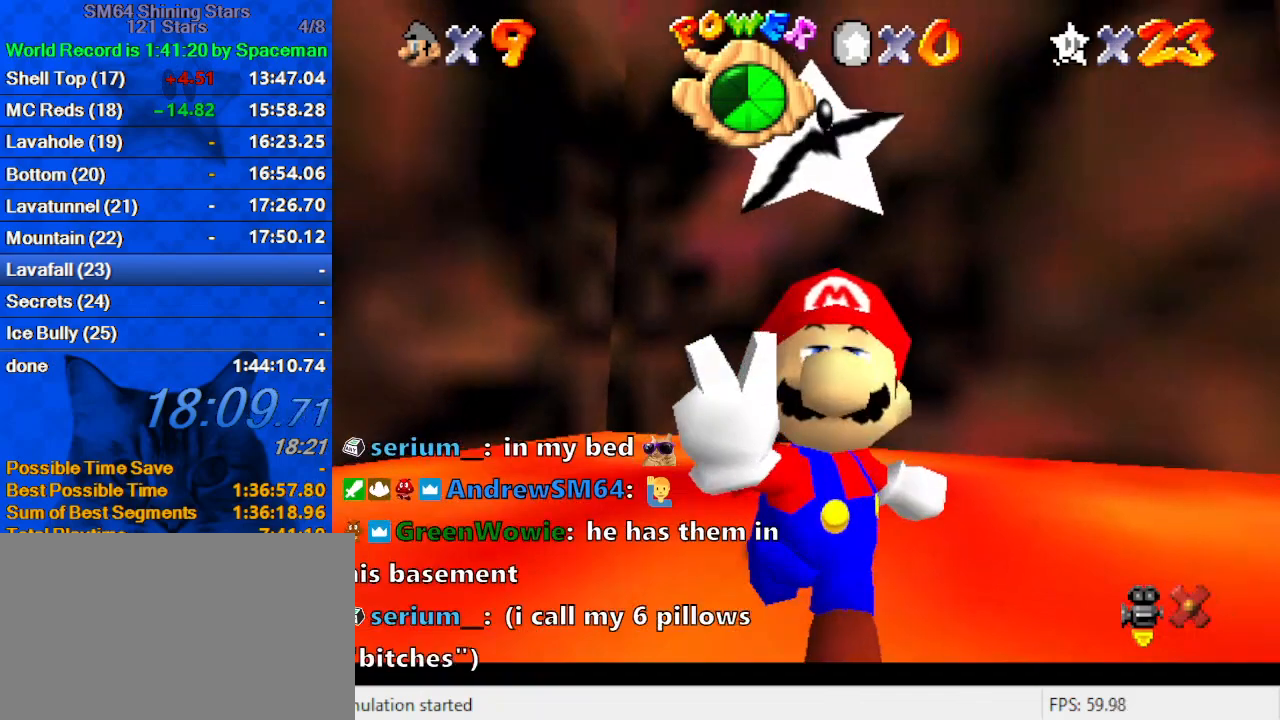
{"keys": ["a"], "events": [[100, "y", "up"], [467, "a", "down"]]}
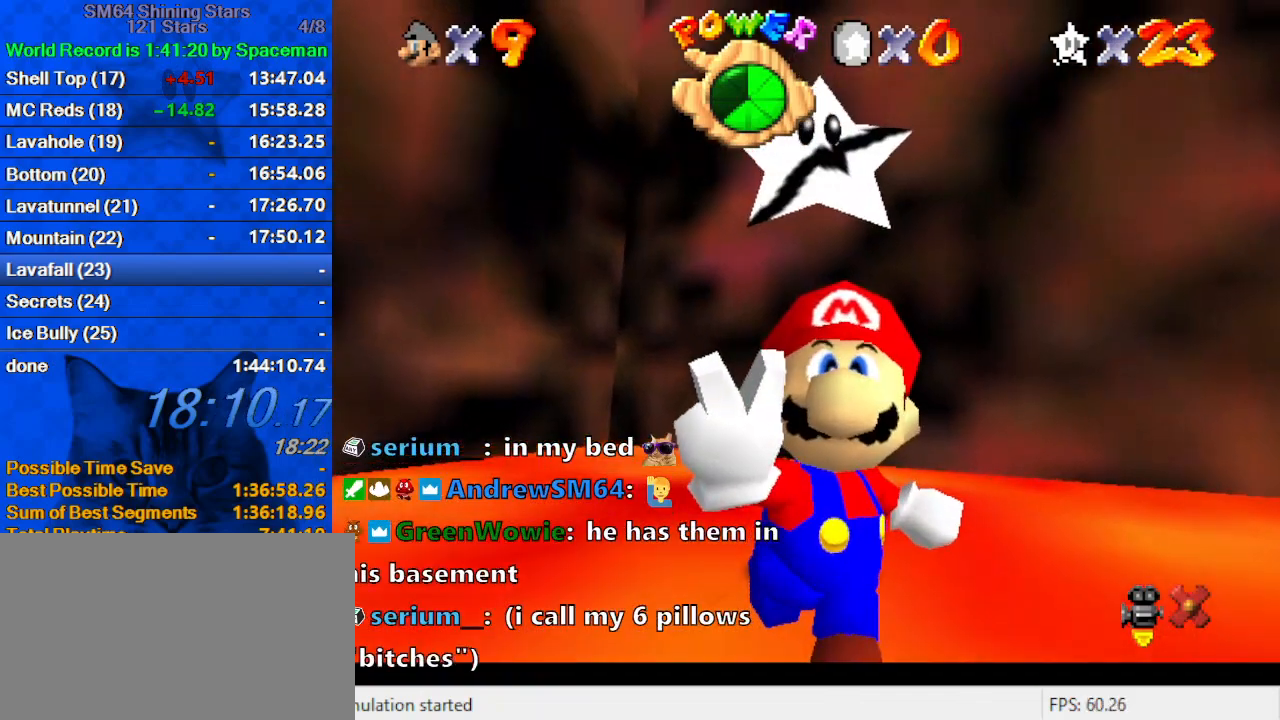
{"keys": [], "events": [[133, "a", "up"]]}
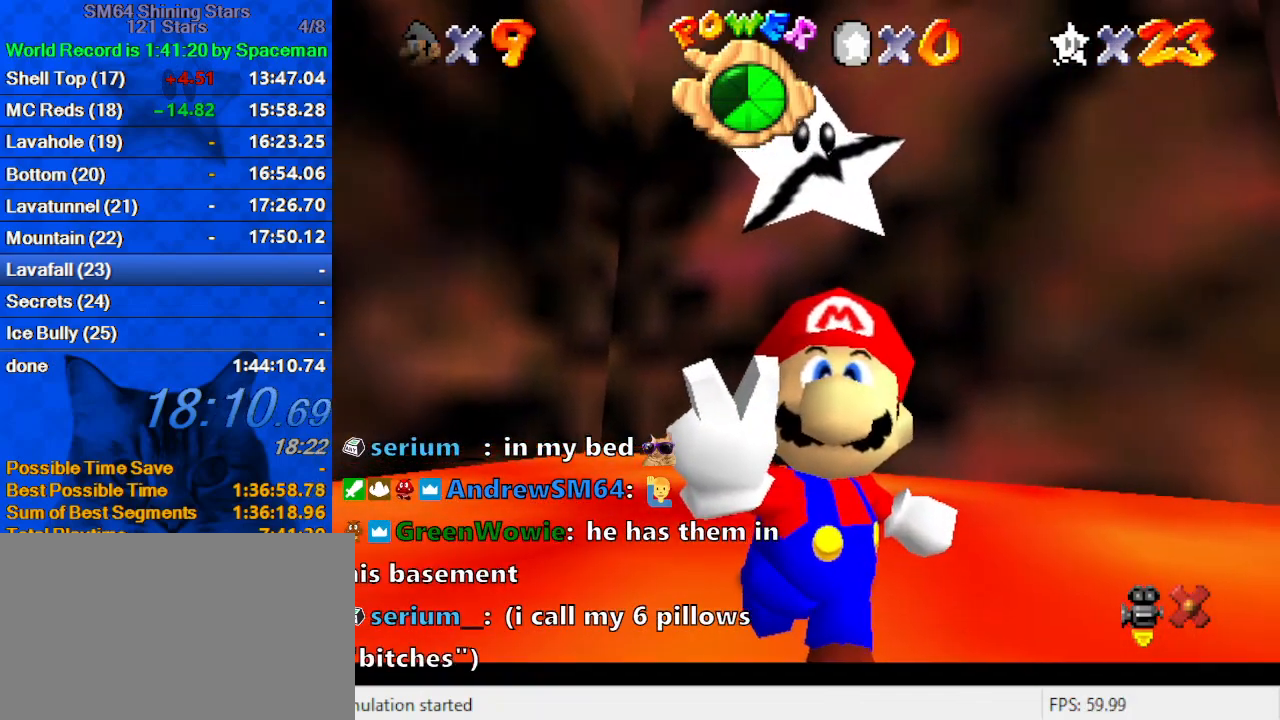
{"keys": ["y"], "events": [[500, "y", "down"]]}
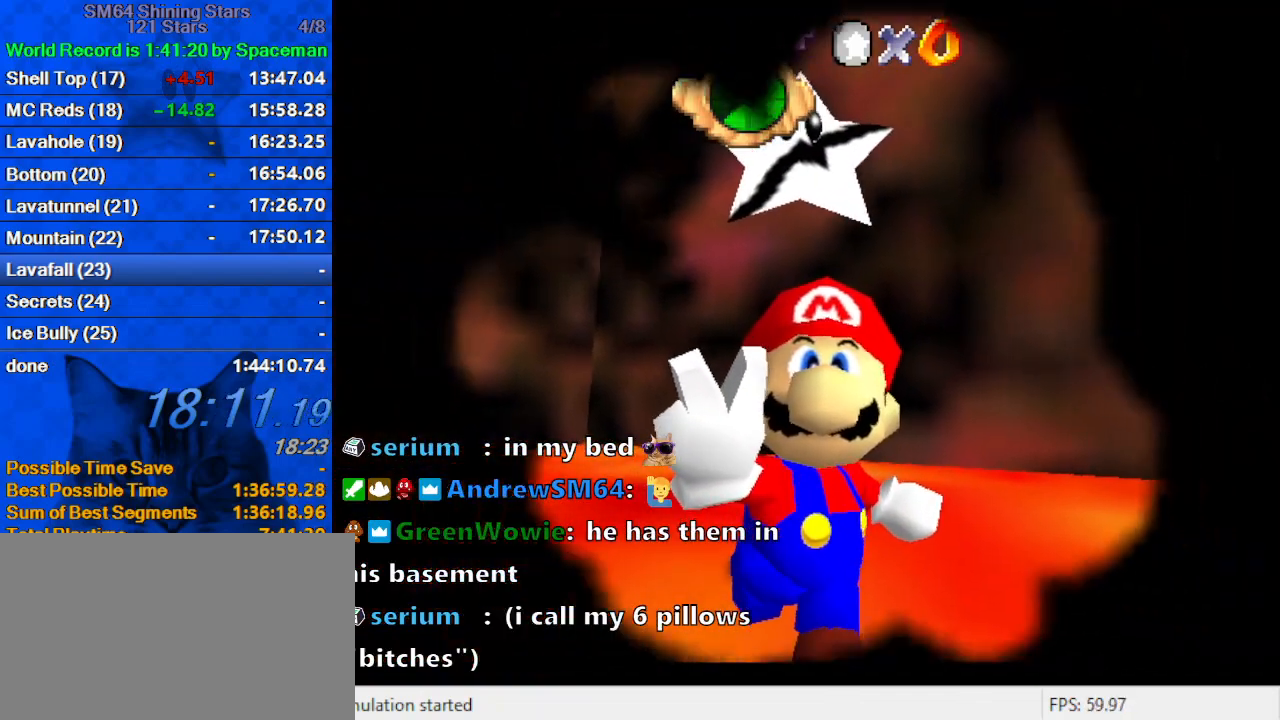
{"keys": ["y"], "events": [[100, "y", "up"], [467, "y", "down"]]}
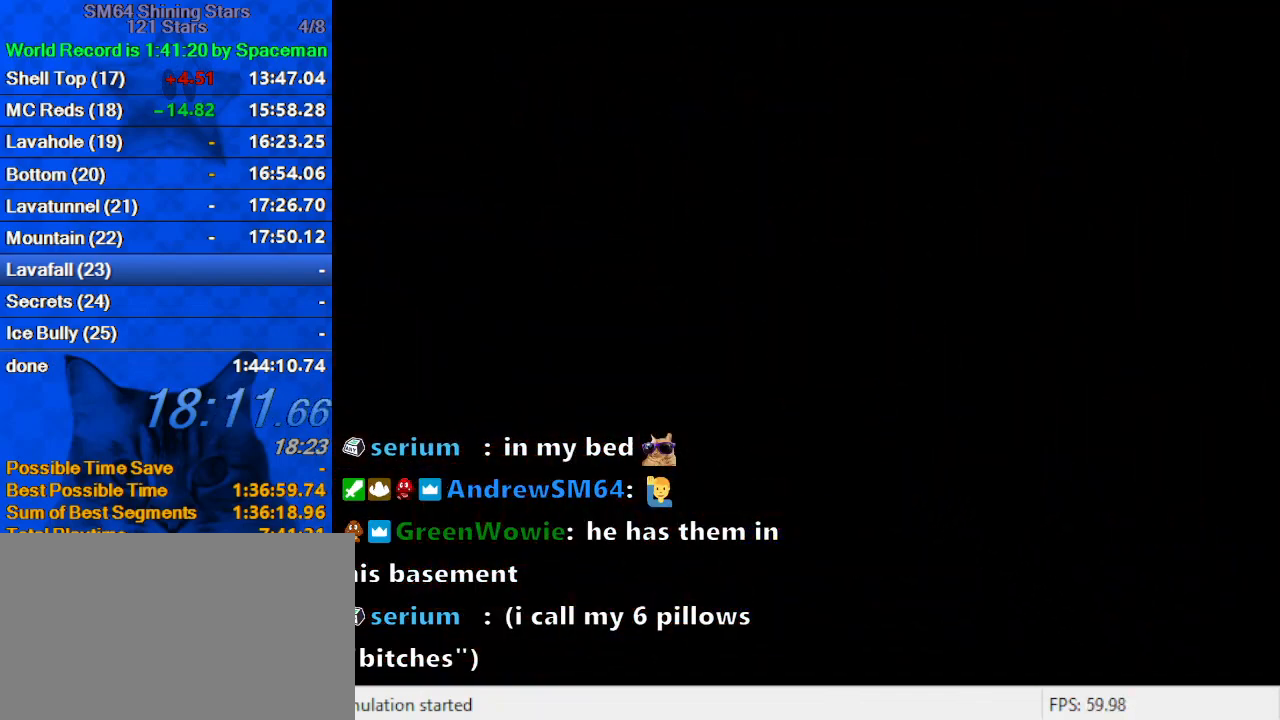
{"keys": [], "events": [[100, "y", "up"]]}
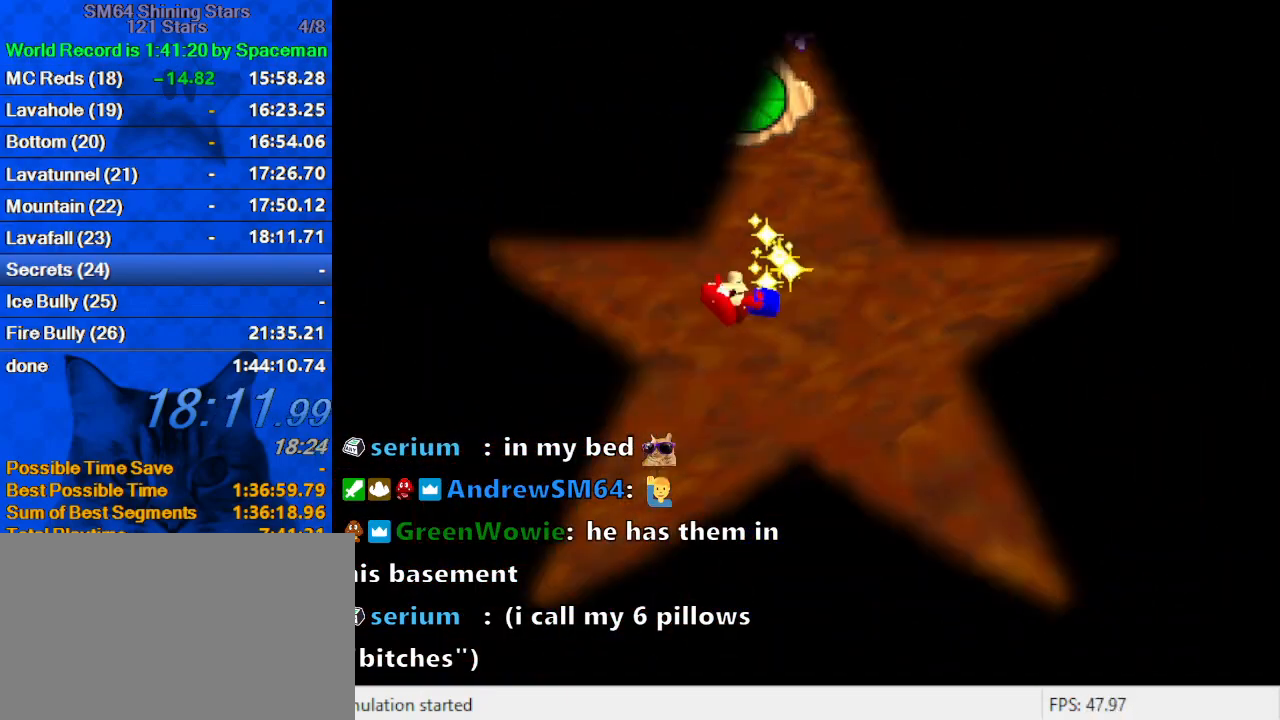
{"keys": [], "events": []}
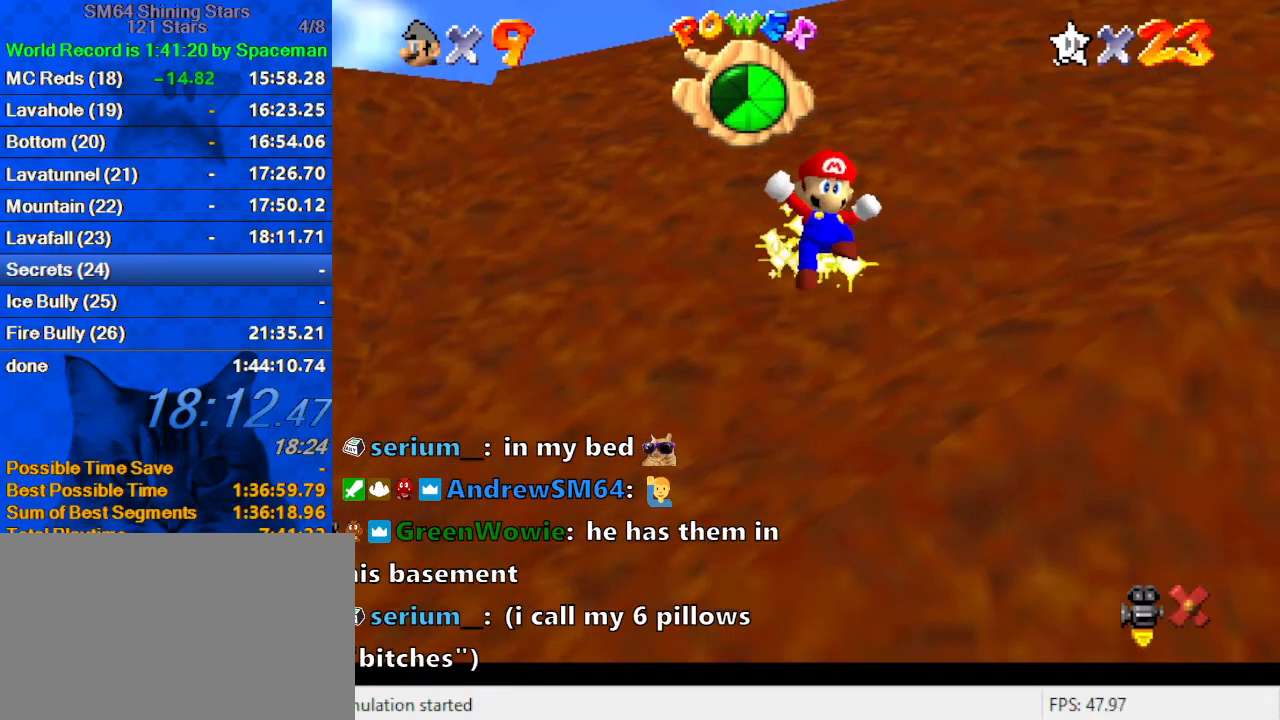
{"keys": [], "events": [[33, "c", "down"], [167, "c", "up"]]}
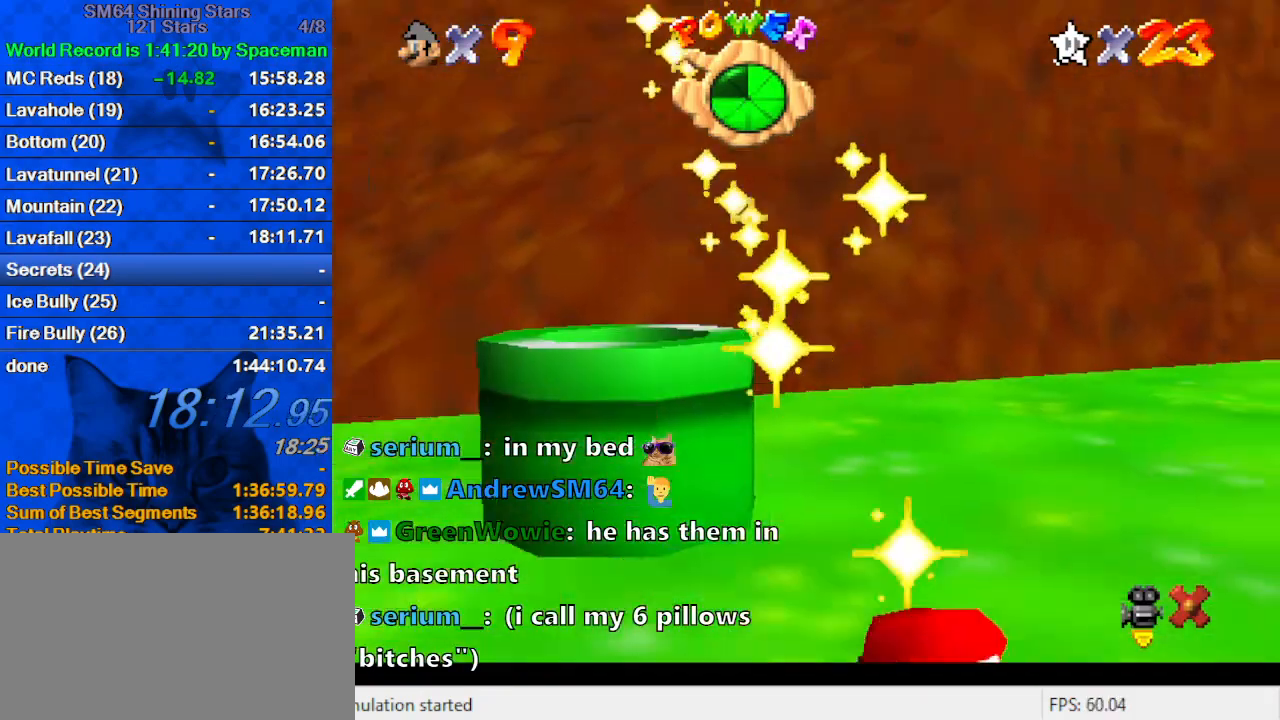
{"keys": [], "events": []}
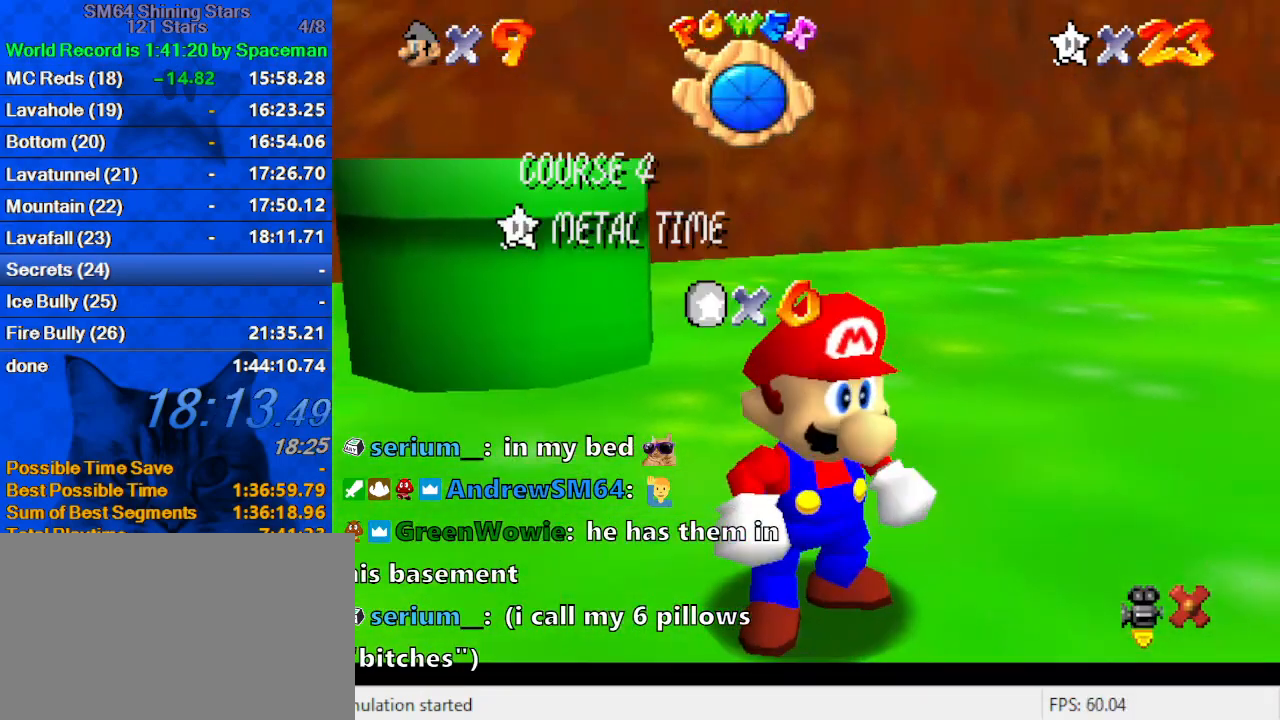
{"keys": [], "events": []}
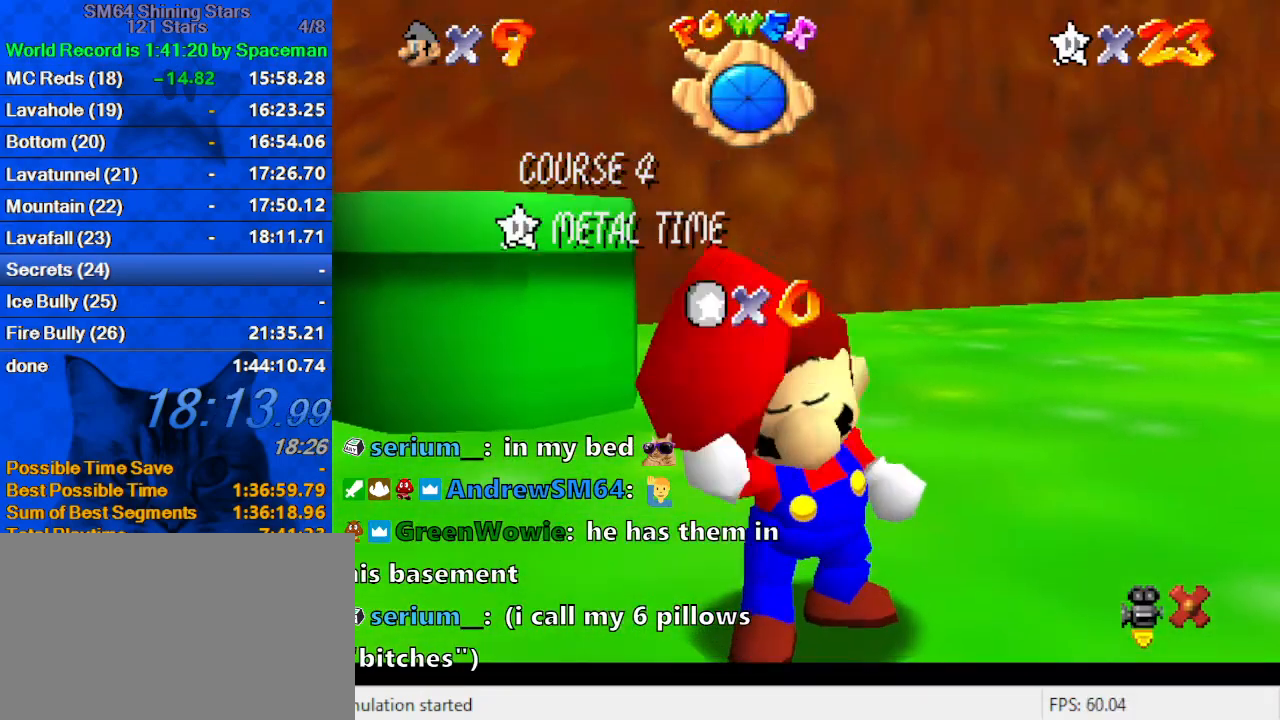
{"keys": [], "events": []}
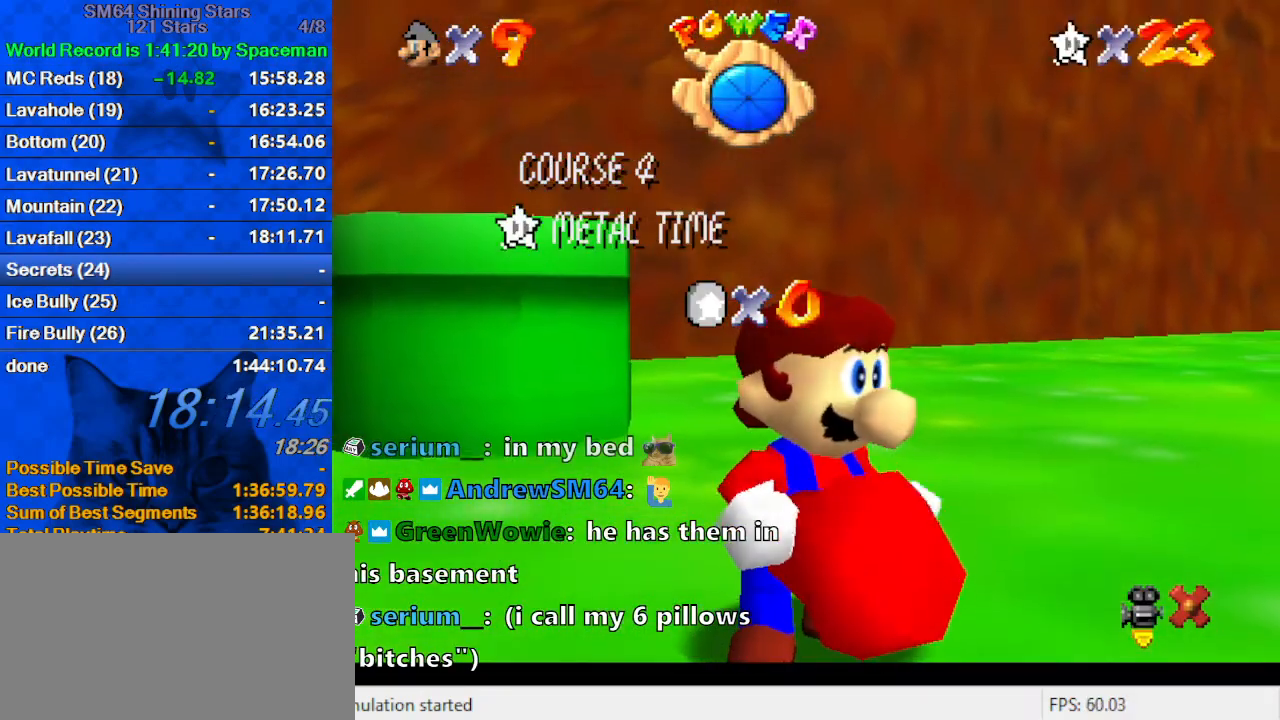
{"keys": [], "events": []}
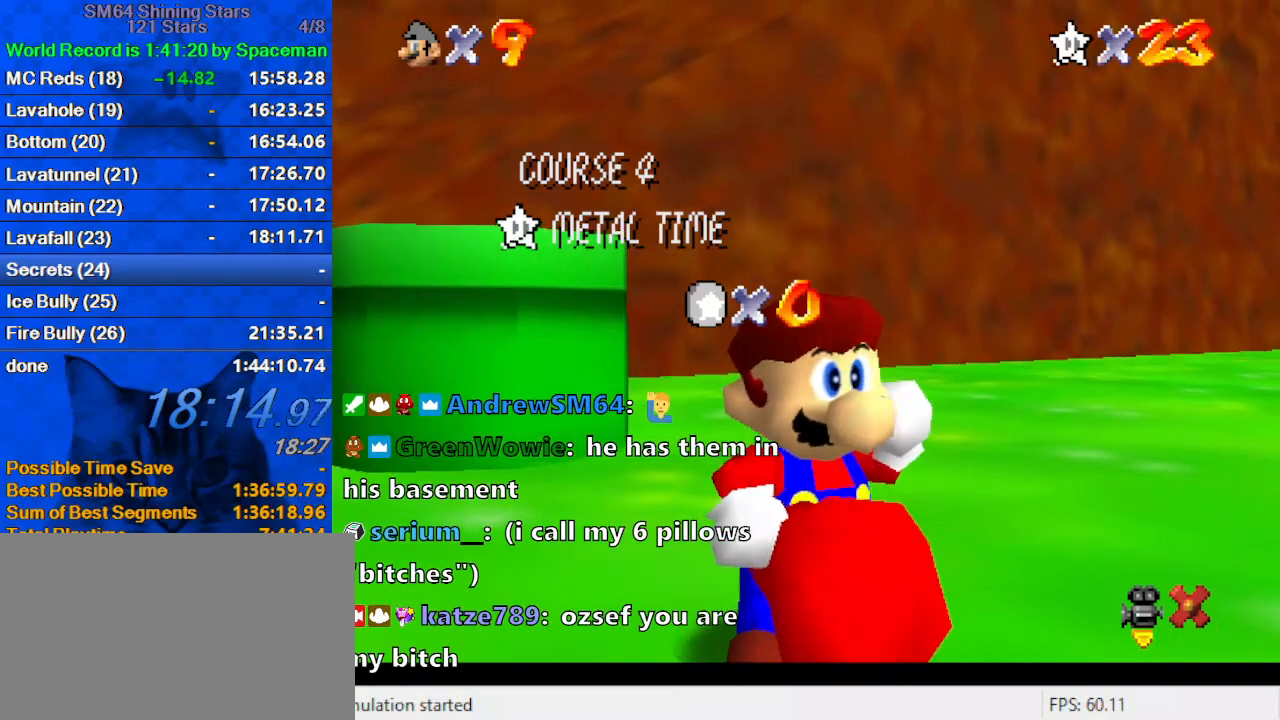
{"keys": [], "events": []}
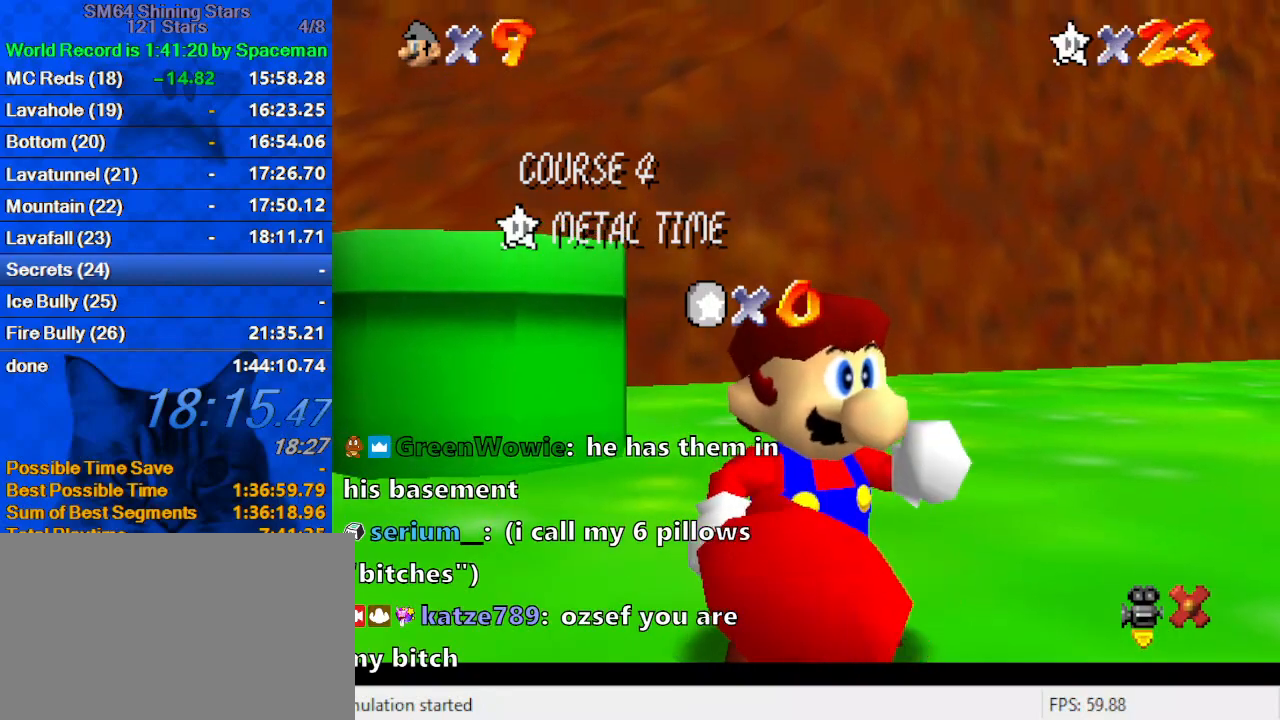
{"keys": [], "events": []}
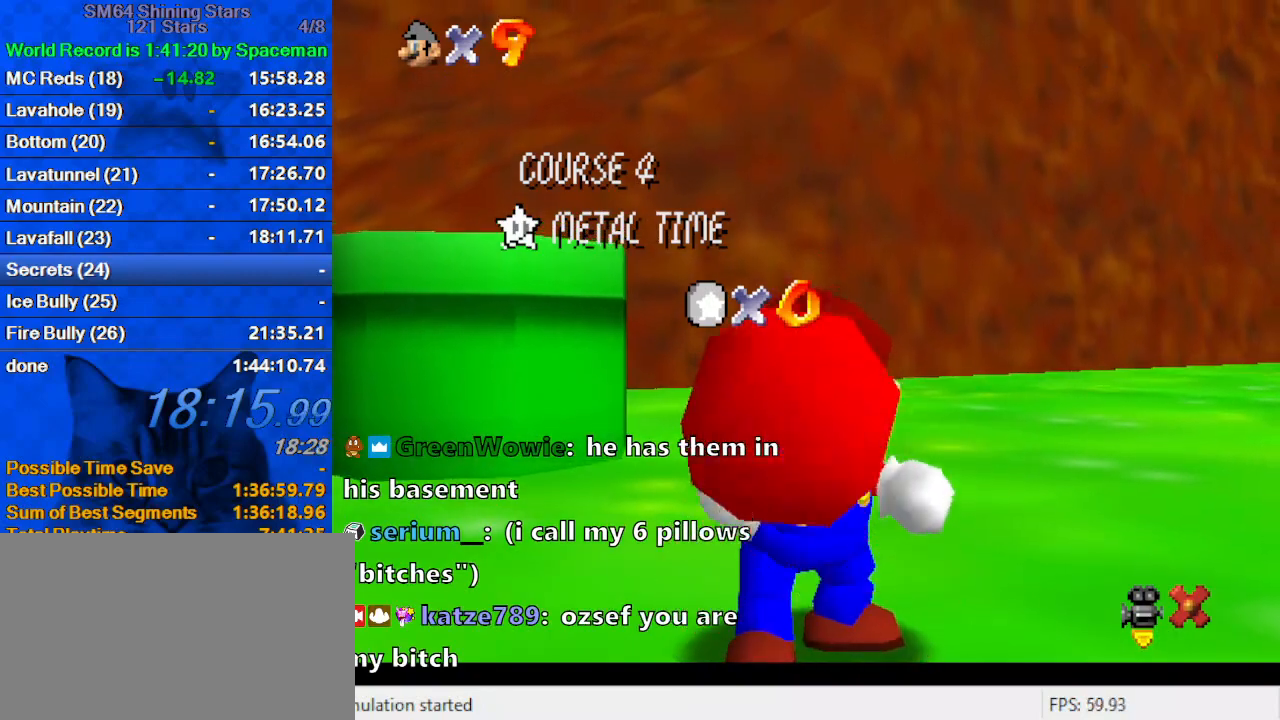
{"keys": [], "events": []}
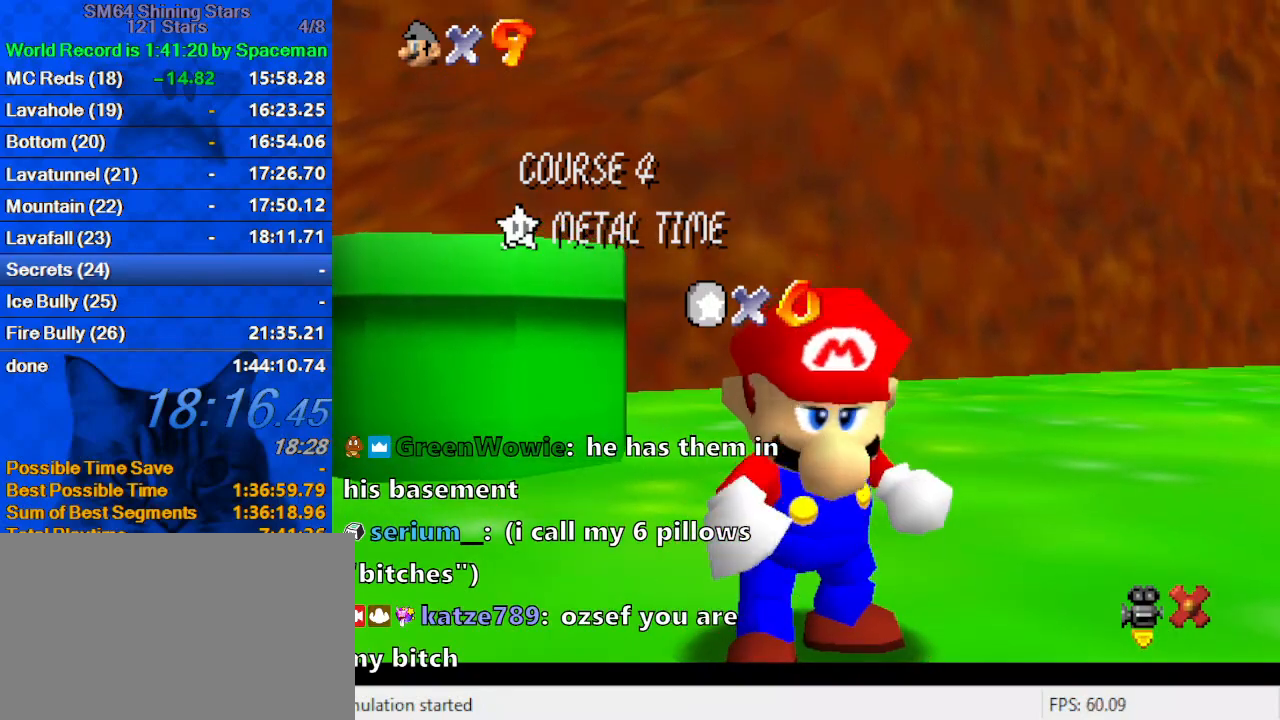
{"keys": ["shift"], "events": [[233, "shift", "down"], [300, "shift", "up"], [400, "shift", "down"]]}
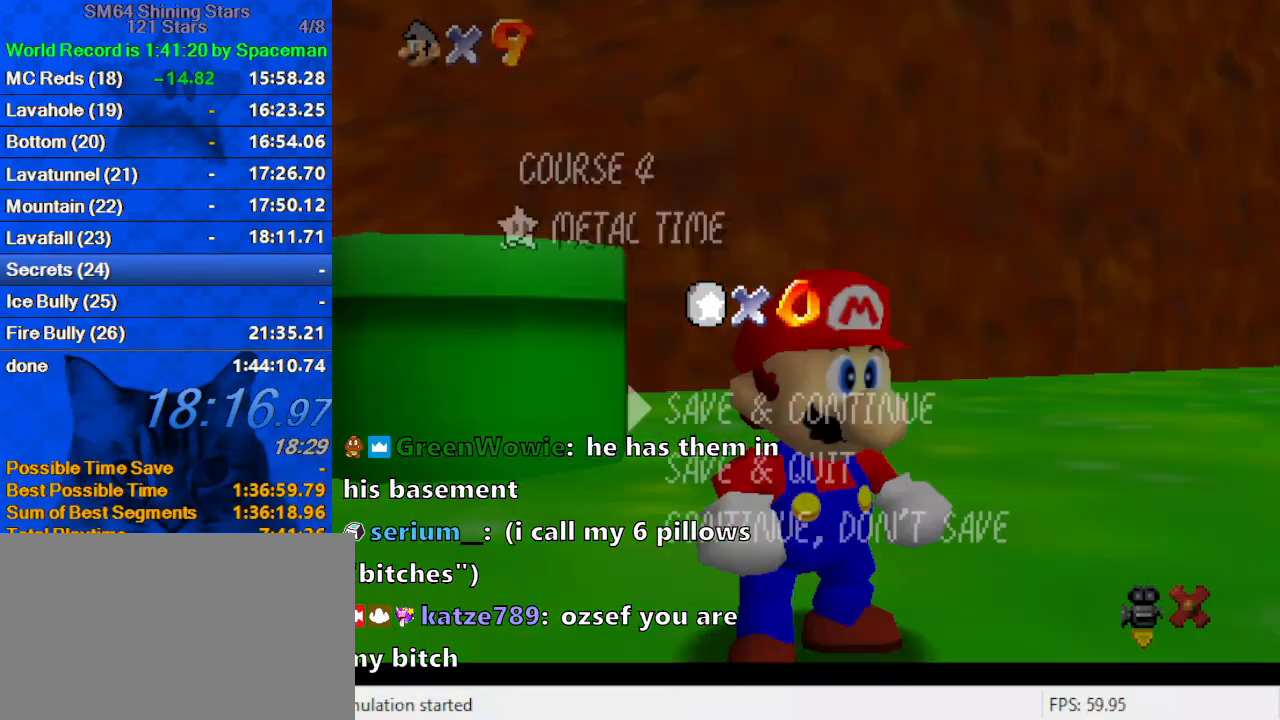
{"keys": ["up"], "events": [[100, "shift", "up"], [333, "shift", "down"], [467, "shift", "up"], [467, "up", "down"]]}